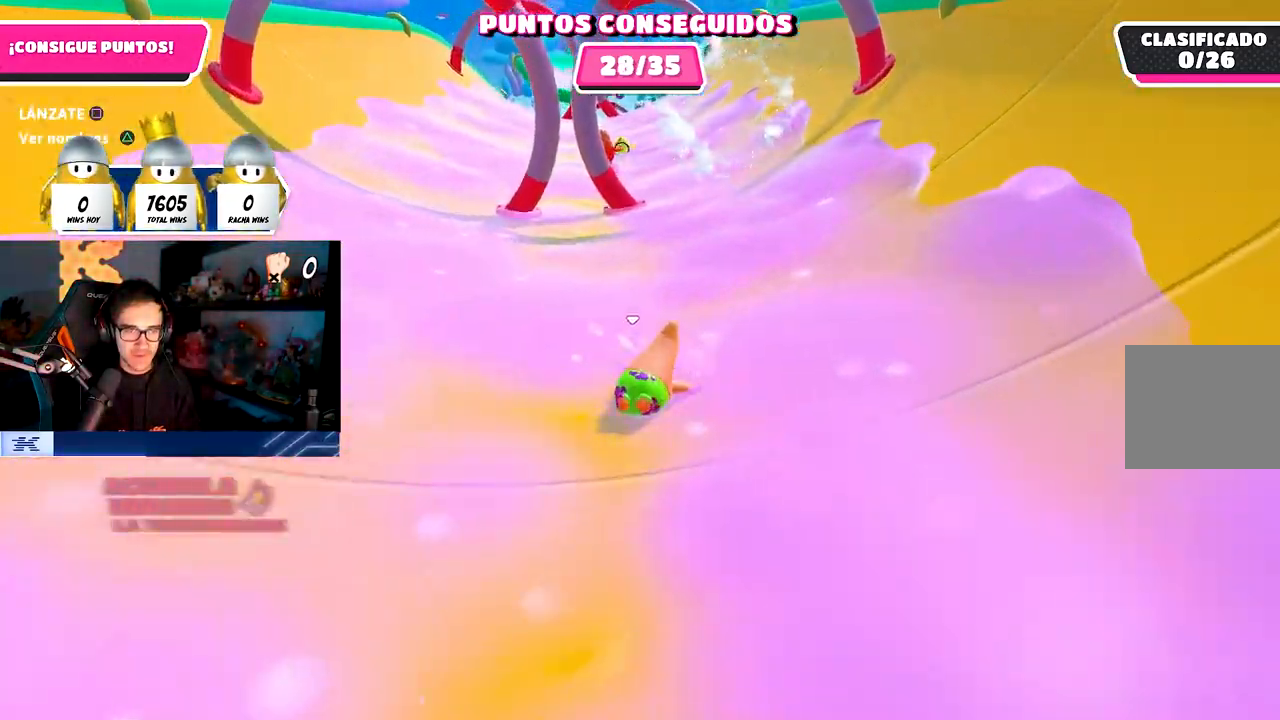
Gameplay with a controller (PlayStation layout); each line is a JSON object with the inputs held at the frame after it. "events" lists button and stick changes between this image and that frame as [ms after this image, input, new state], when the widget could be followed in between.
{"buttons": [], "left_stick": "up", "right_stick": "center", "events": [[250, "left_stick", "up"]]}
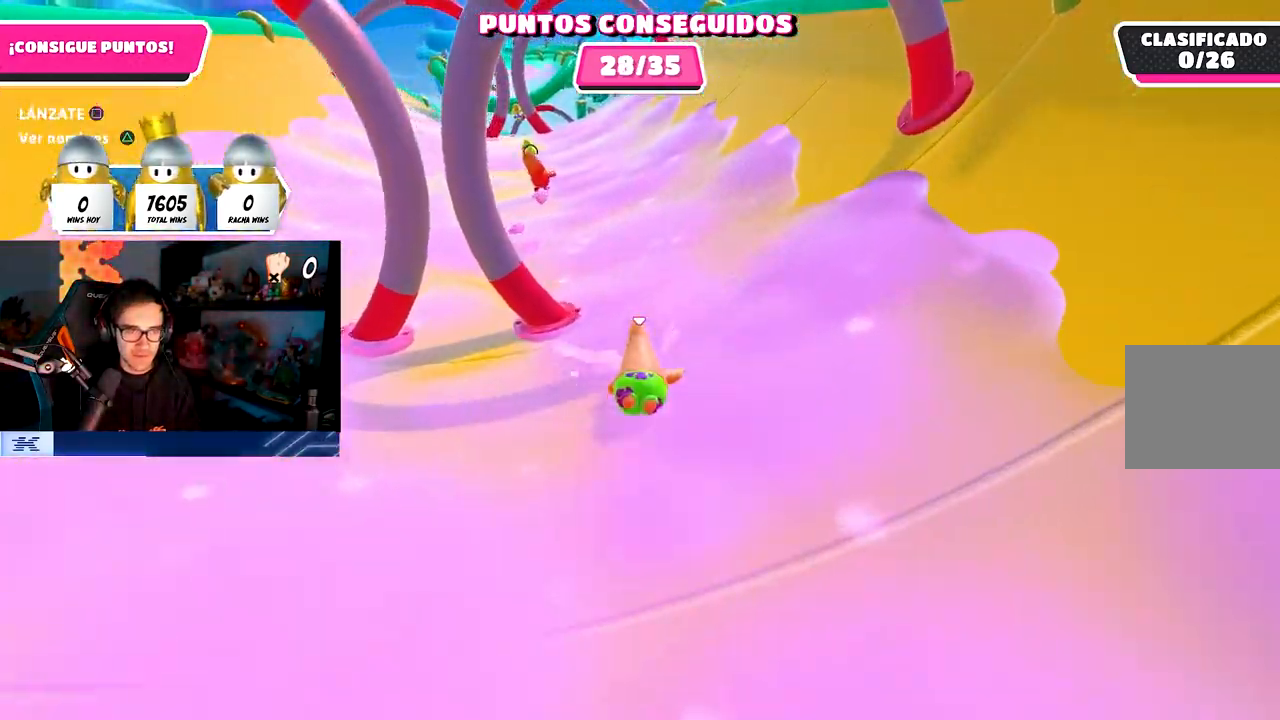
{"buttons": [], "left_stick": "up", "right_stick": "center", "events": []}
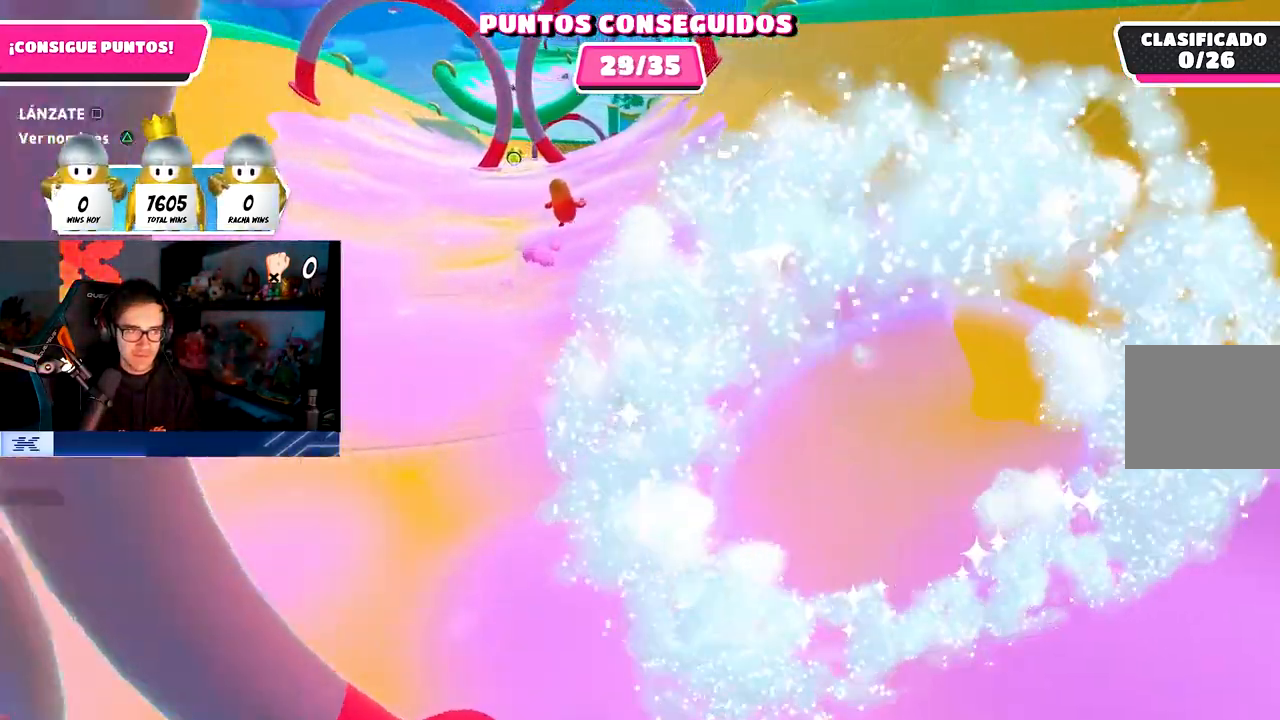
{"buttons": [], "left_stick": "up-right", "right_stick": "center", "events": [[117, "left_stick", "up-right"]]}
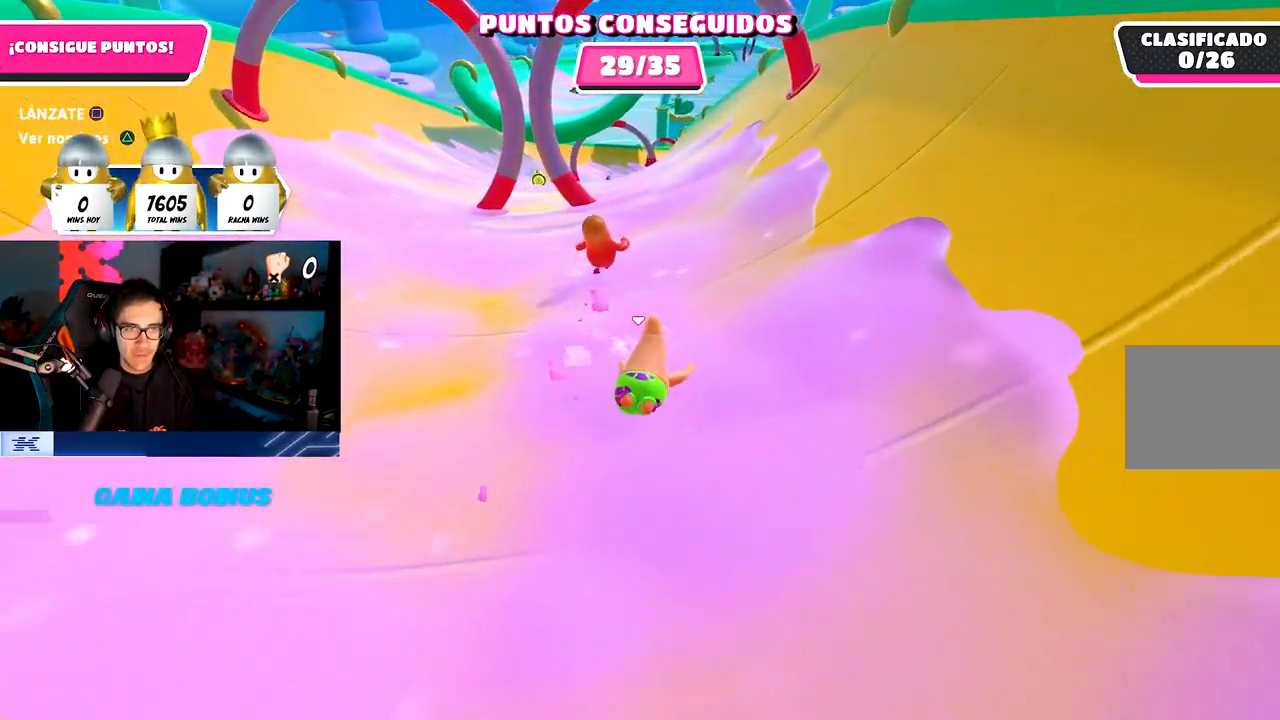
{"buttons": ["SQUARE"], "left_stick": "up", "right_stick": "center", "events": [[183, "left_stick", "up"], [267, "CROSS", "down"], [433, "CROSS", "up"], [500, "SQUARE", "down"]]}
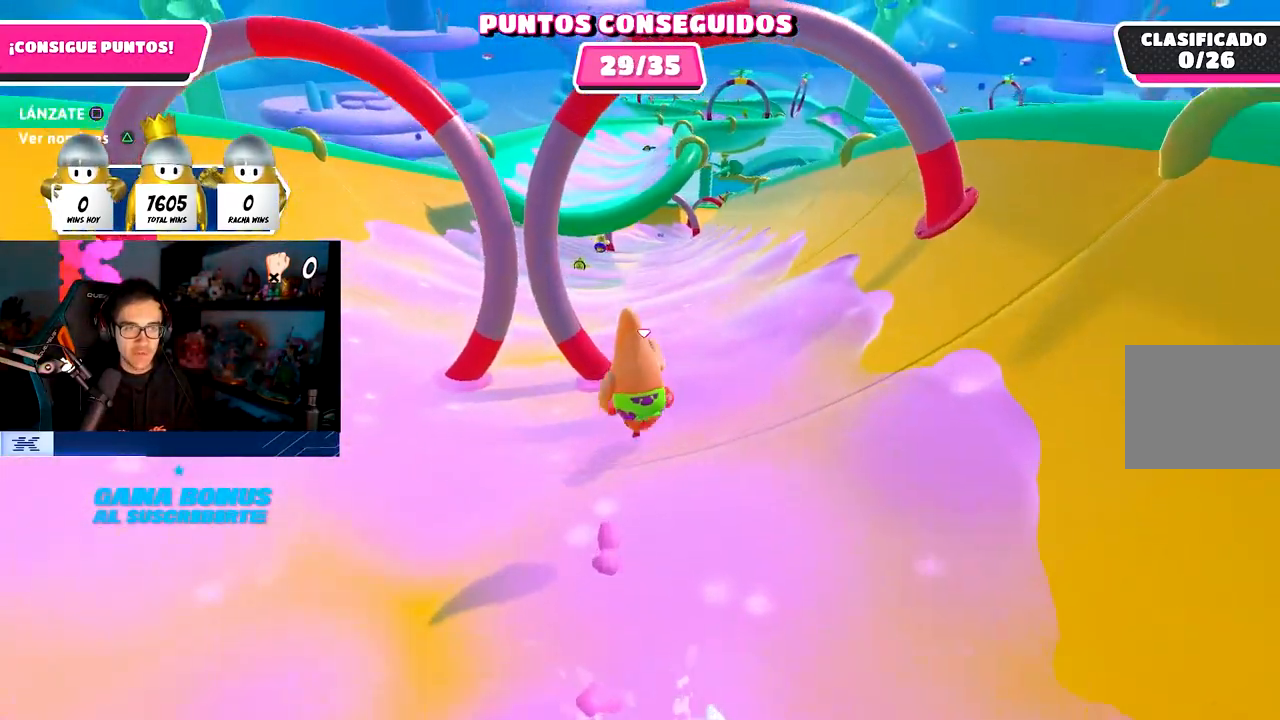
{"buttons": [], "left_stick": "up", "right_stick": "center", "events": [[133, "left_stick", "up-right"], [183, "SQUARE", "up"], [250, "left_stick", "up"]]}
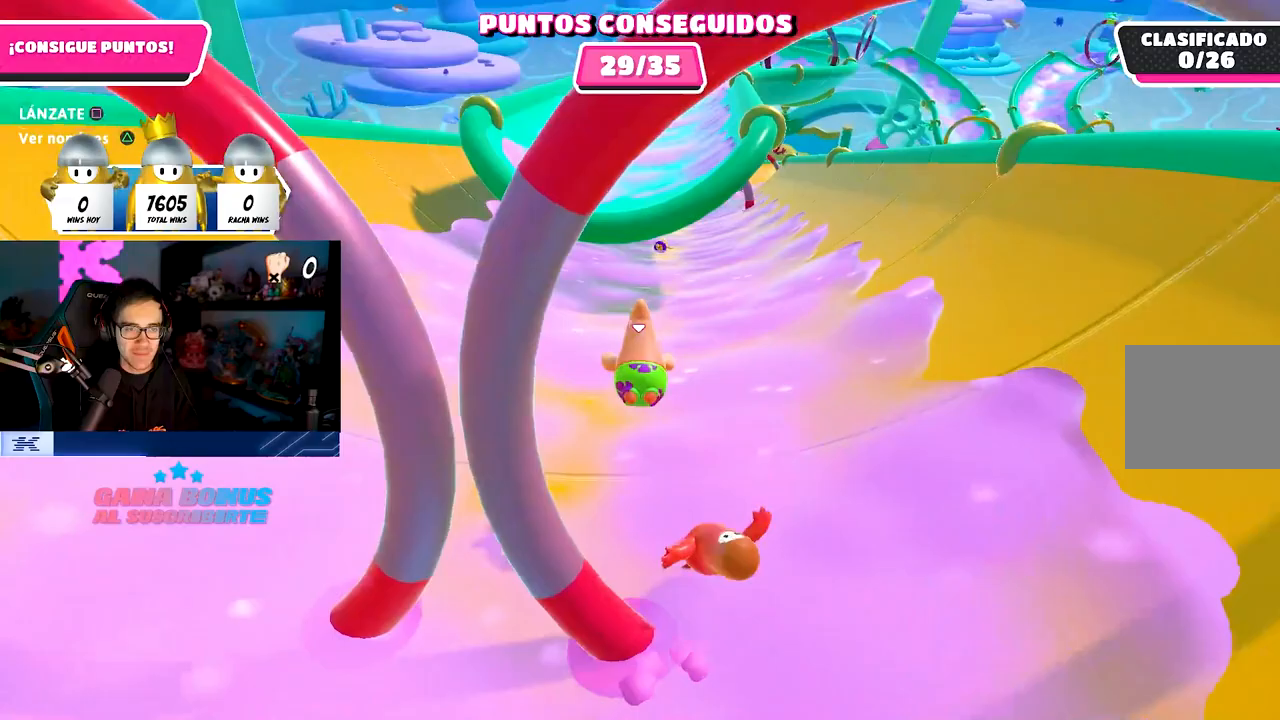
{"buttons": [], "left_stick": "up", "right_stick": "center", "events": []}
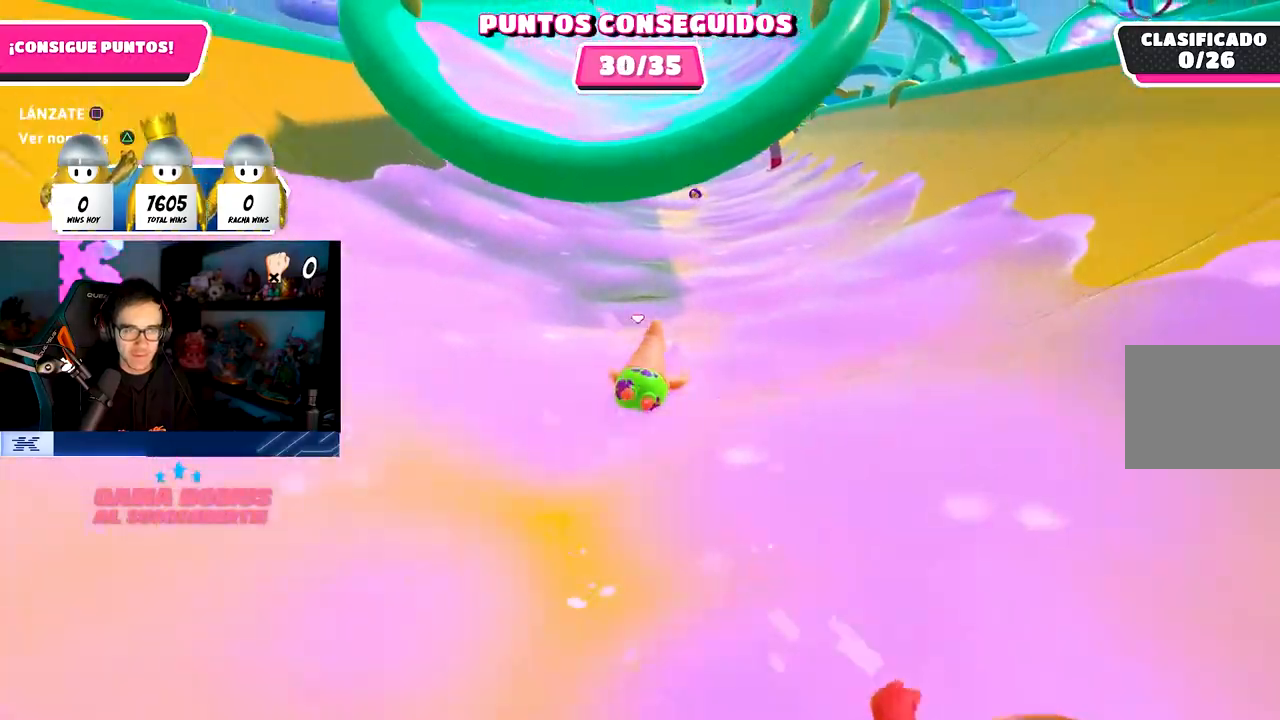
{"buttons": [], "left_stick": "up", "right_stick": "center", "events": [[150, "right_stick", "up"], [350, "right_stick", "center"]]}
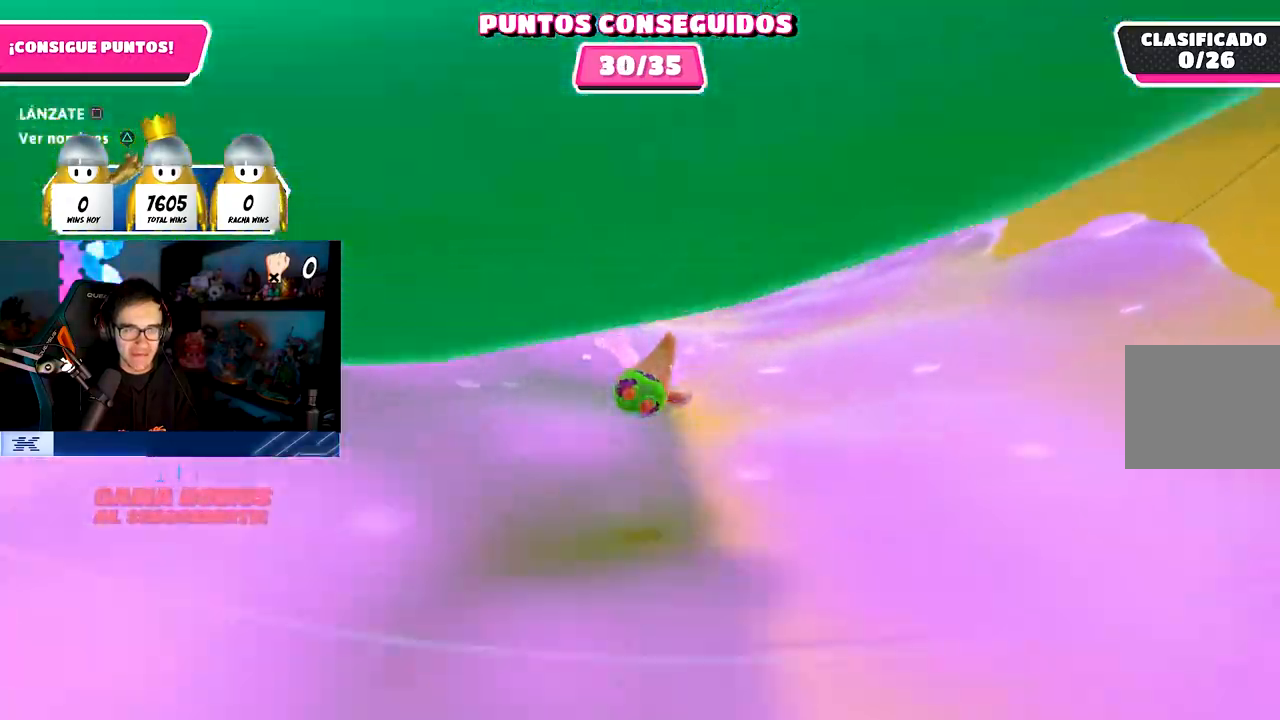
{"buttons": [], "left_stick": "up", "right_stick": "center", "events": []}
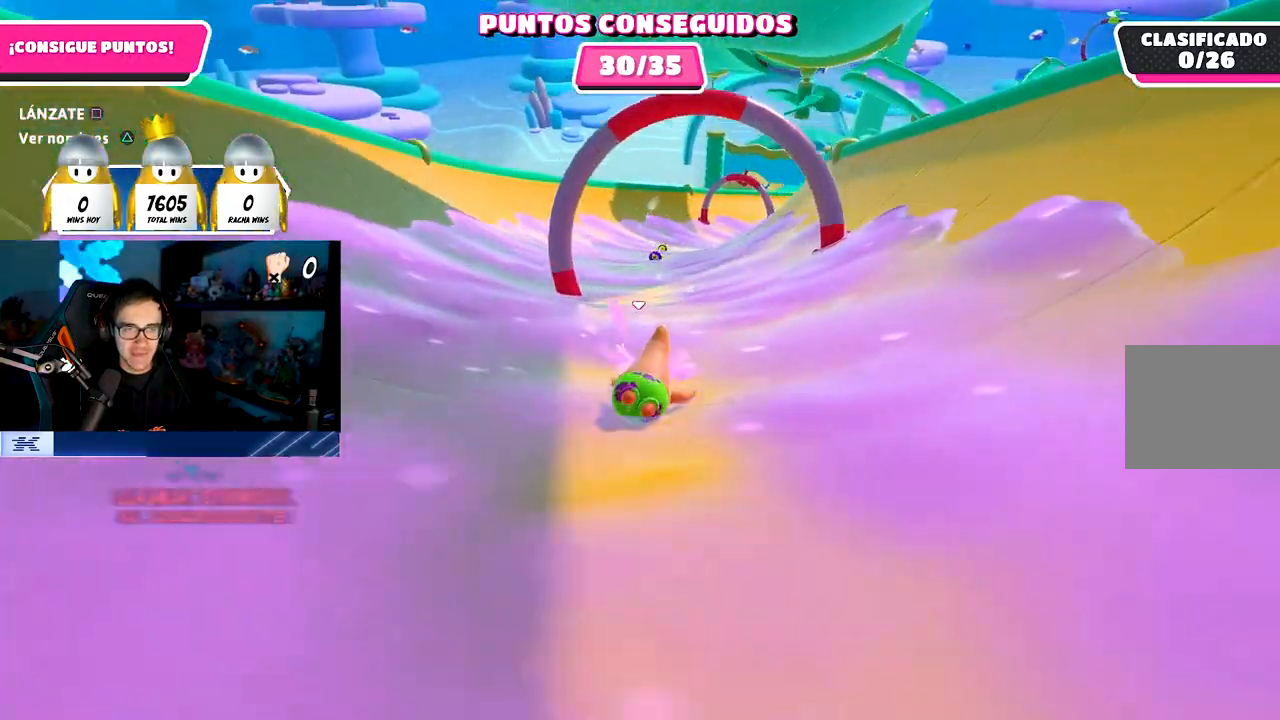
{"buttons": [], "left_stick": "up", "right_stick": "center", "events": []}
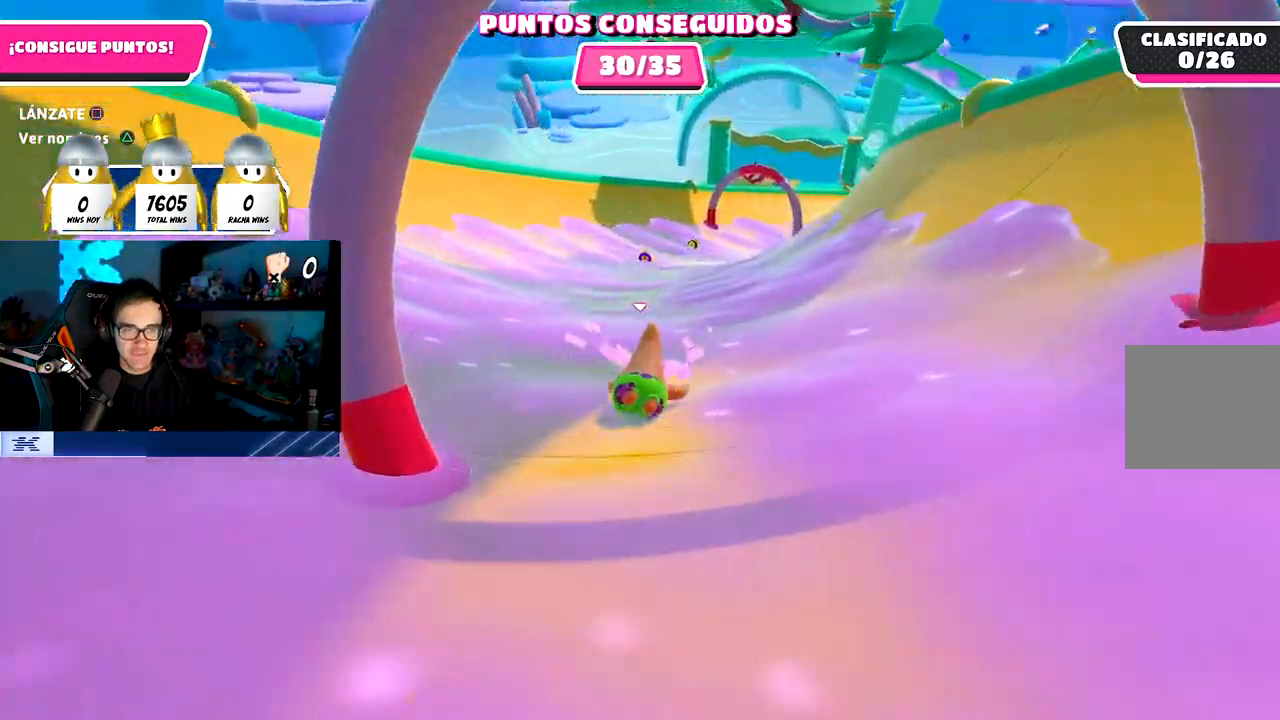
{"buttons": [], "left_stick": "up-right", "right_stick": "center", "events": [[367, "left_stick", "up-right"]]}
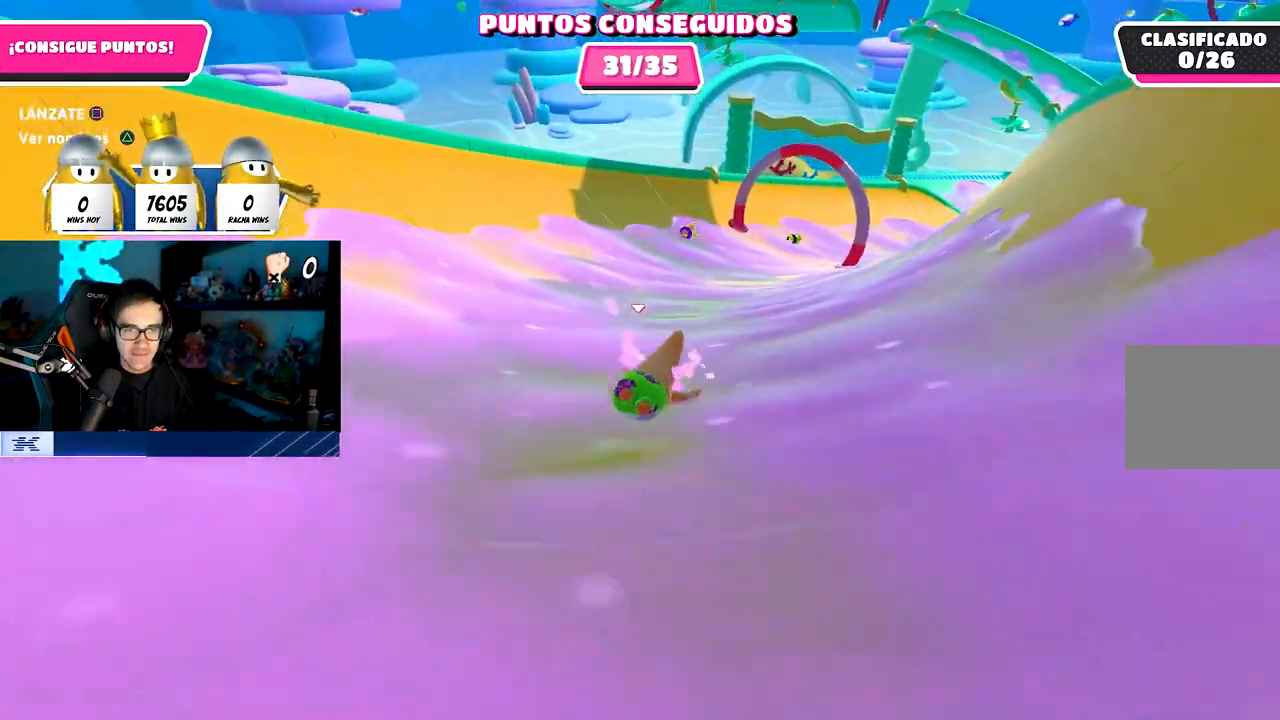
{"buttons": [], "left_stick": "up-right", "right_stick": "center", "events": []}
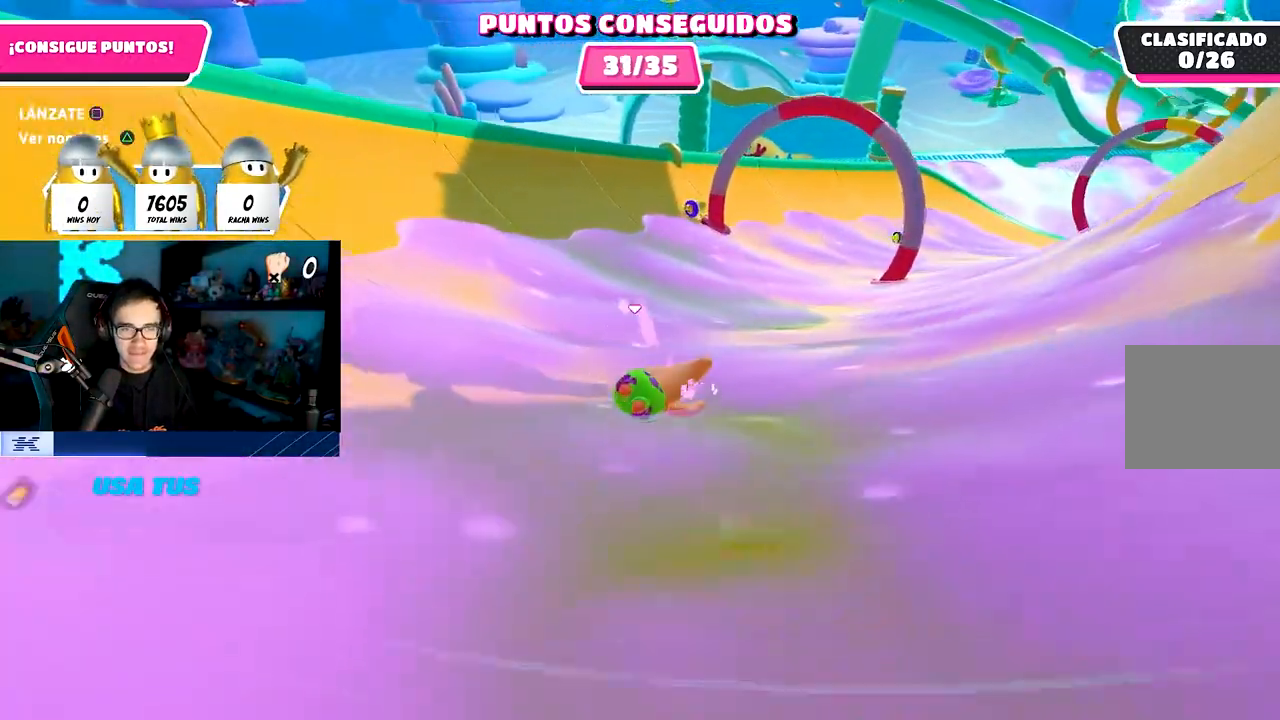
{"buttons": [], "left_stick": "up-right", "right_stick": "center", "events": []}
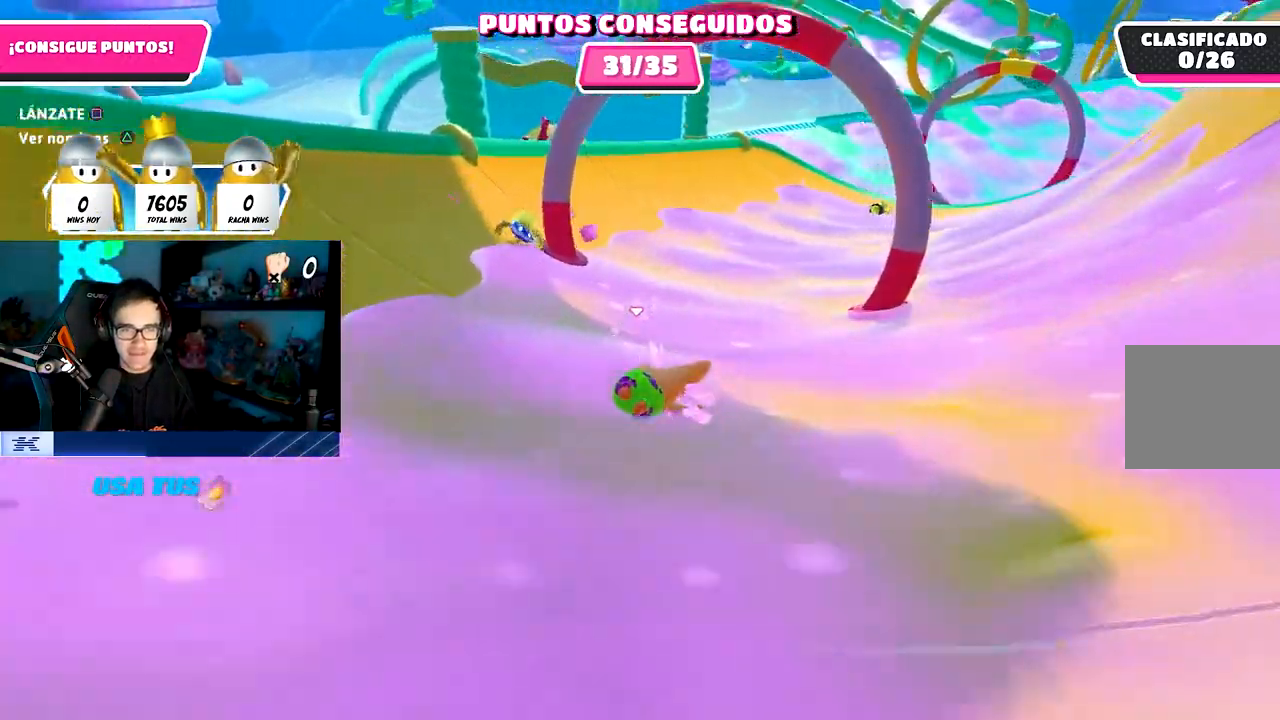
{"buttons": [], "left_stick": "up-right", "right_stick": "right", "events": [[83, "right_stick", "right"]]}
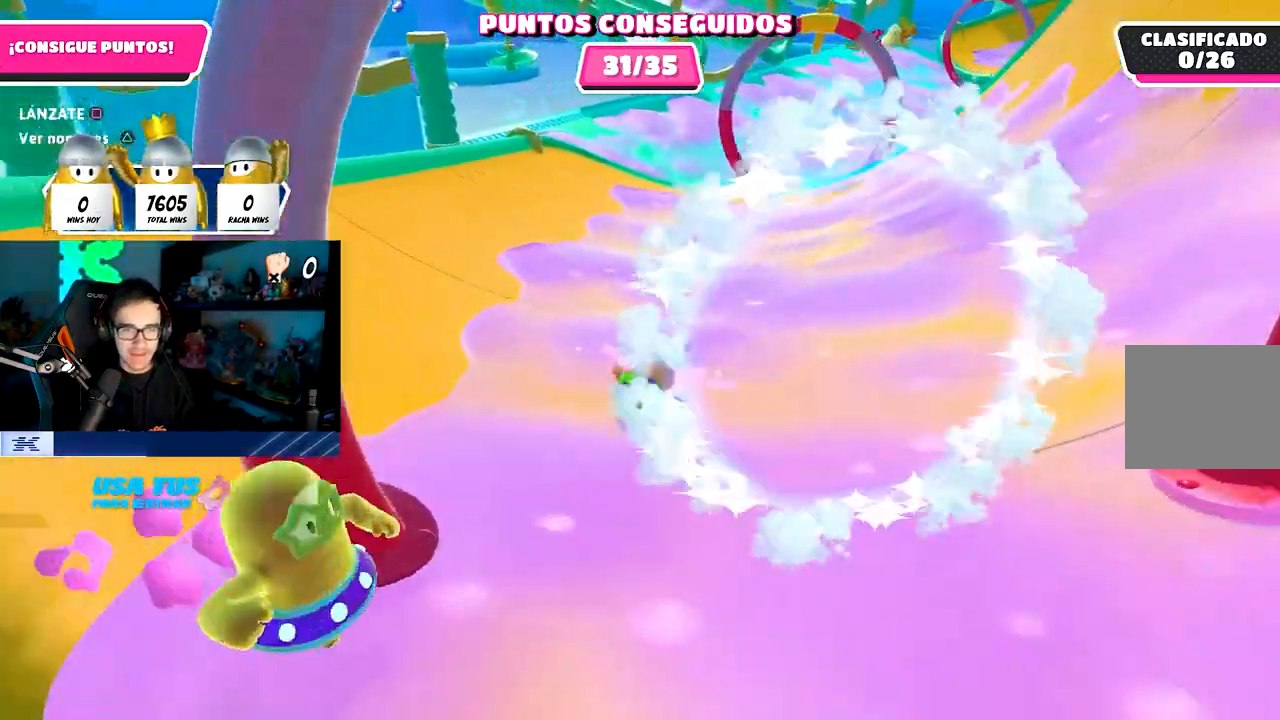
{"buttons": [], "left_stick": "up-right", "right_stick": "right", "events": []}
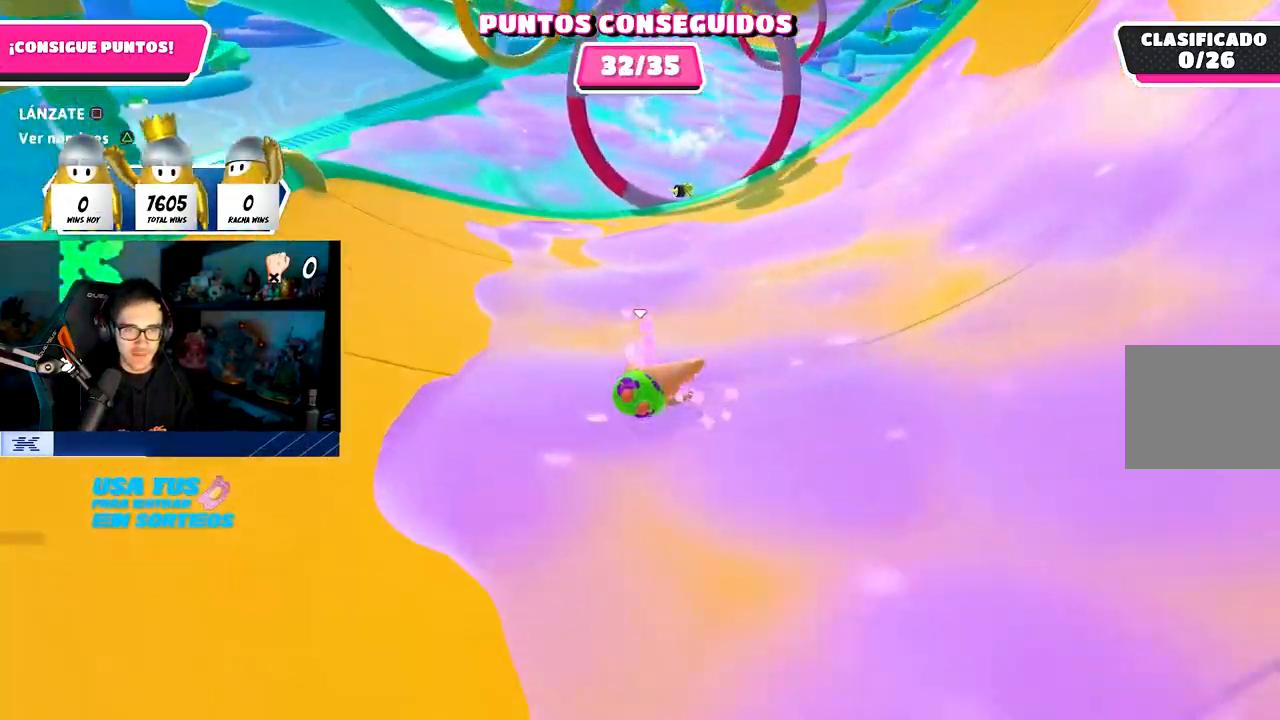
{"buttons": ["CROSS"], "left_stick": "up-right", "right_stick": "center", "events": [[333, "right_stick", "center"], [500, "CROSS", "down"]]}
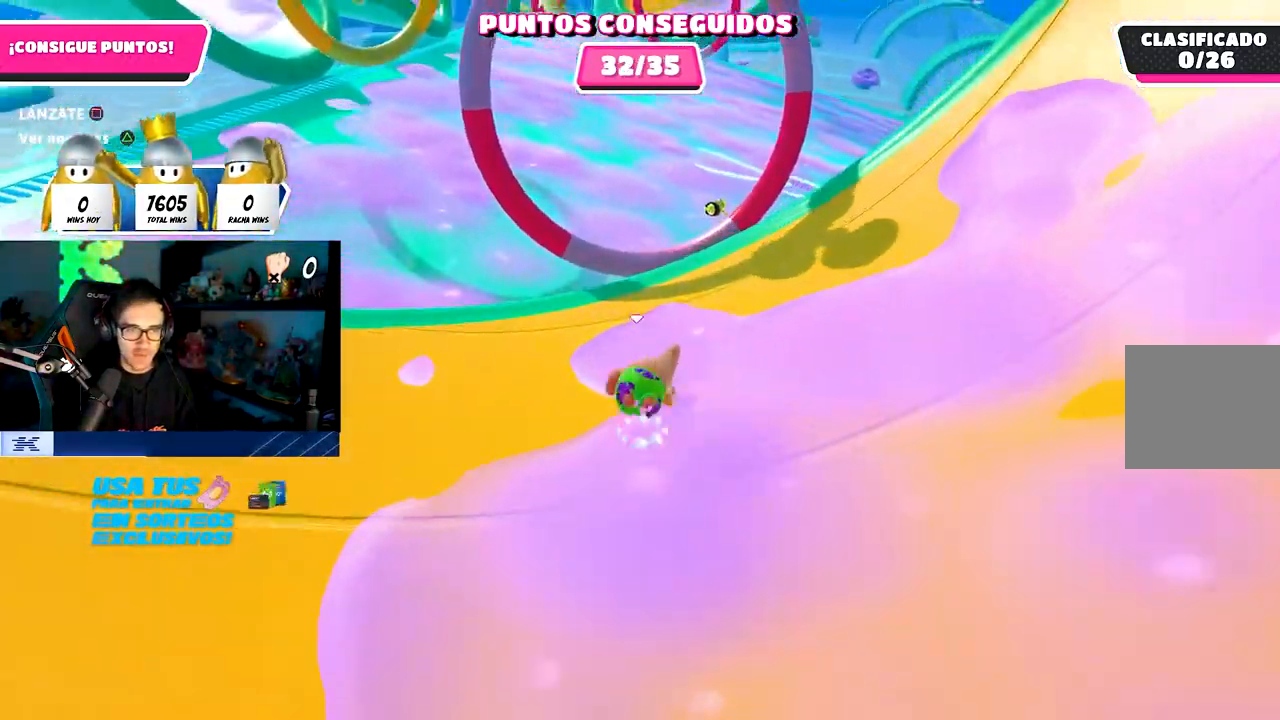
{"buttons": [], "left_stick": "up-right", "right_stick": "down-right", "events": [[83, "SQUARE", "down"], [83, "left_stick", "right"], [183, "CROSS", "up"], [233, "SQUARE", "up"], [417, "left_stick", "up-right"], [483, "right_stick", "down-right"]]}
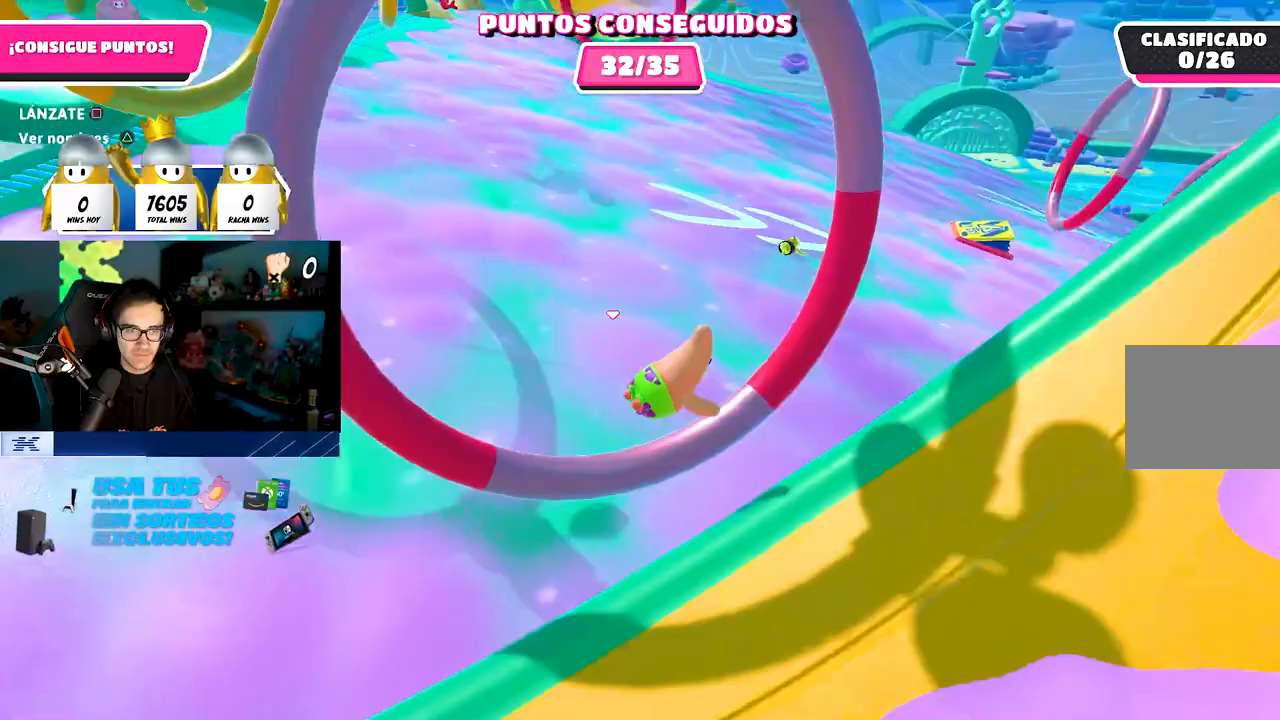
{"buttons": [], "left_stick": "up-right", "right_stick": "right", "events": [[450, "right_stick", "right"]]}
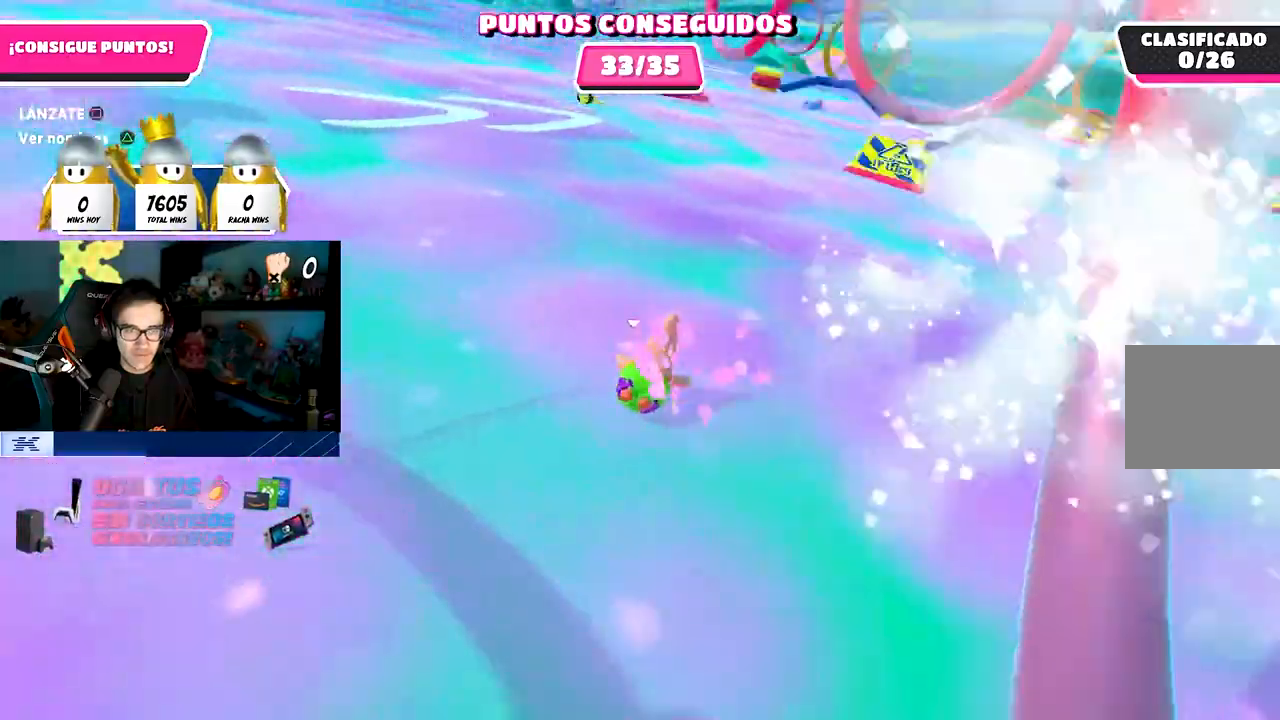
{"buttons": [], "left_stick": "up-right", "right_stick": "center", "events": [[150, "right_stick", "center"]]}
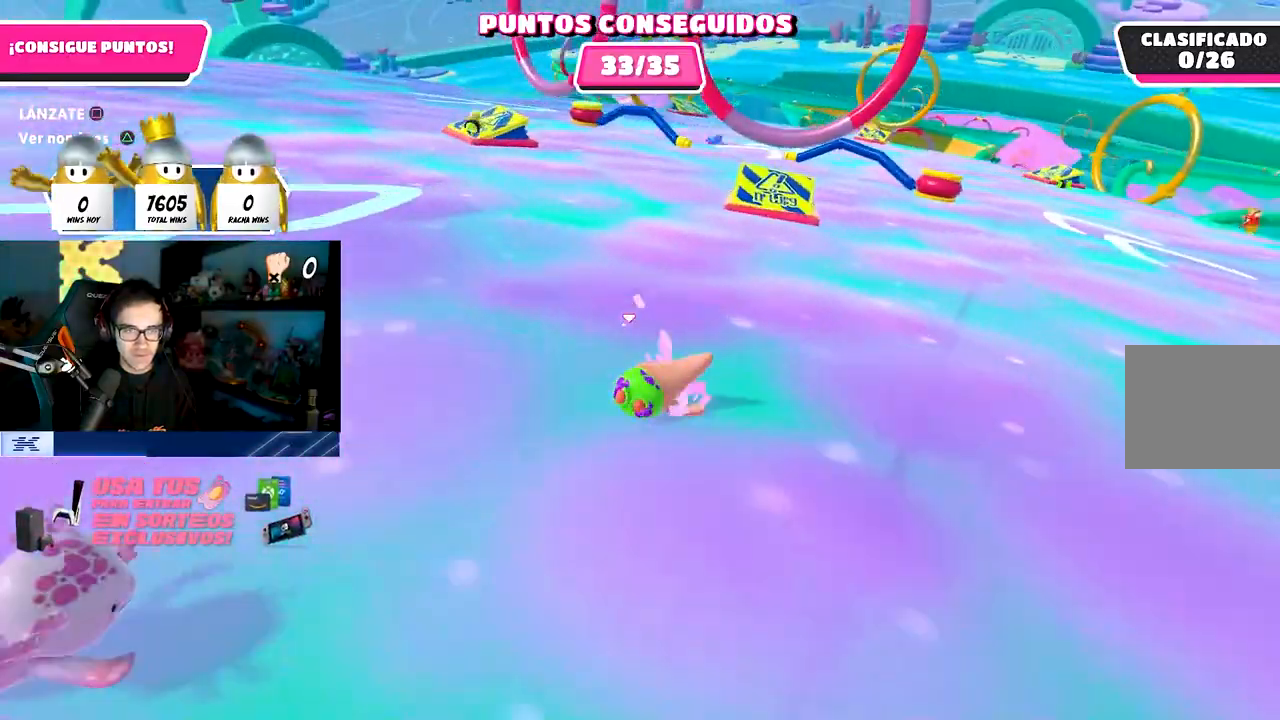
{"buttons": [], "left_stick": "up", "right_stick": "center", "events": [[467, "left_stick", "up"]]}
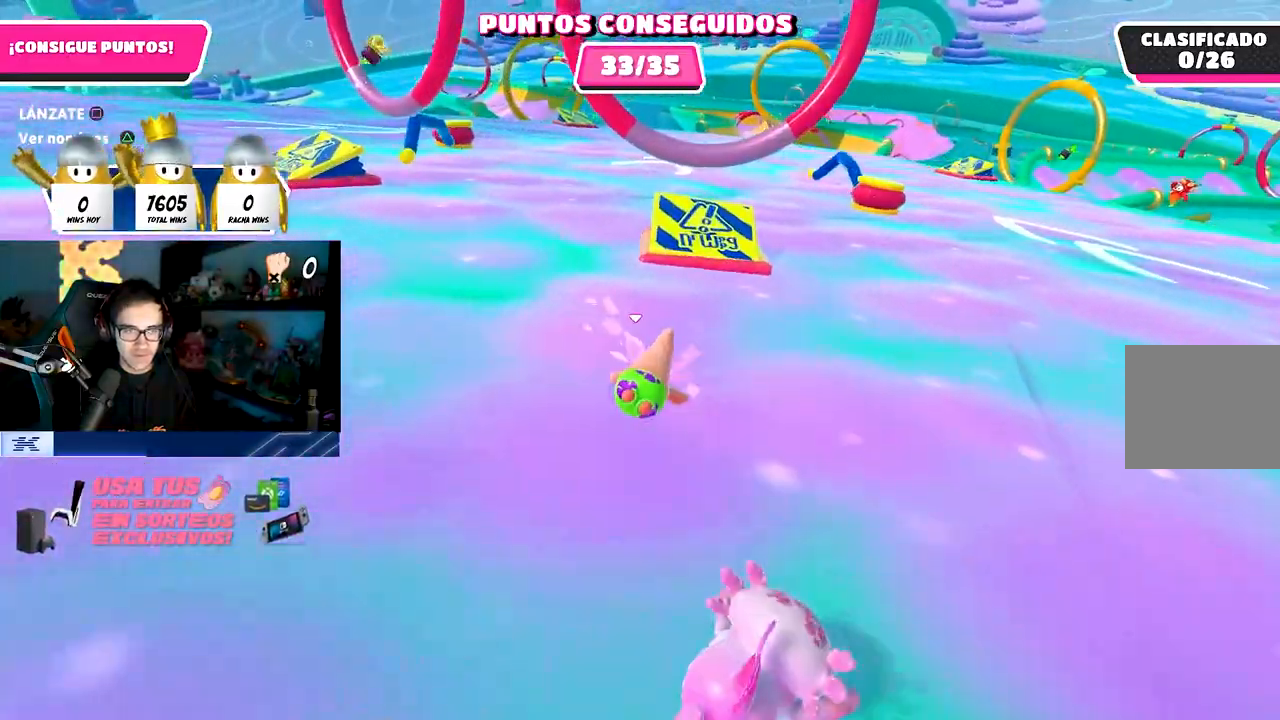
{"buttons": [], "left_stick": "up", "right_stick": "center", "events": []}
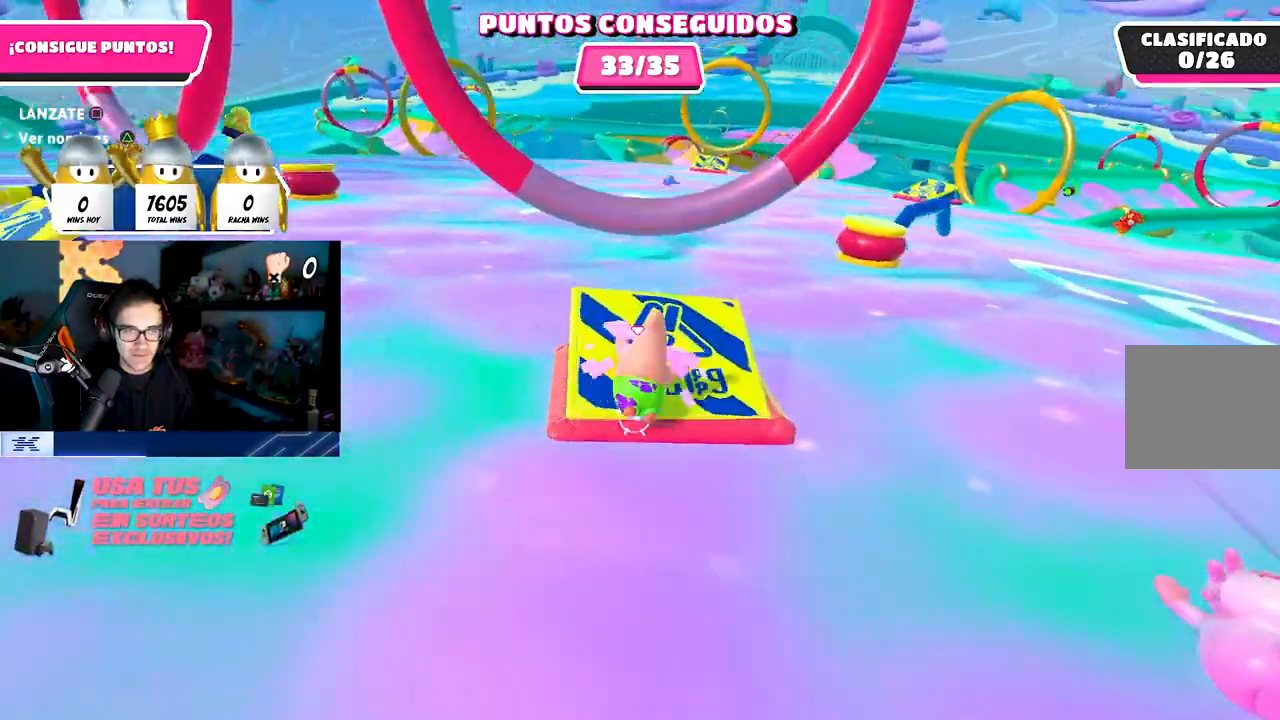
{"buttons": [], "left_stick": "up-left", "right_stick": "center", "events": [[33, "CROSS", "down"], [83, "left_stick", "up-left"], [250, "SQUARE", "down"], [283, "CROSS", "up"], [450, "SQUARE", "up"]]}
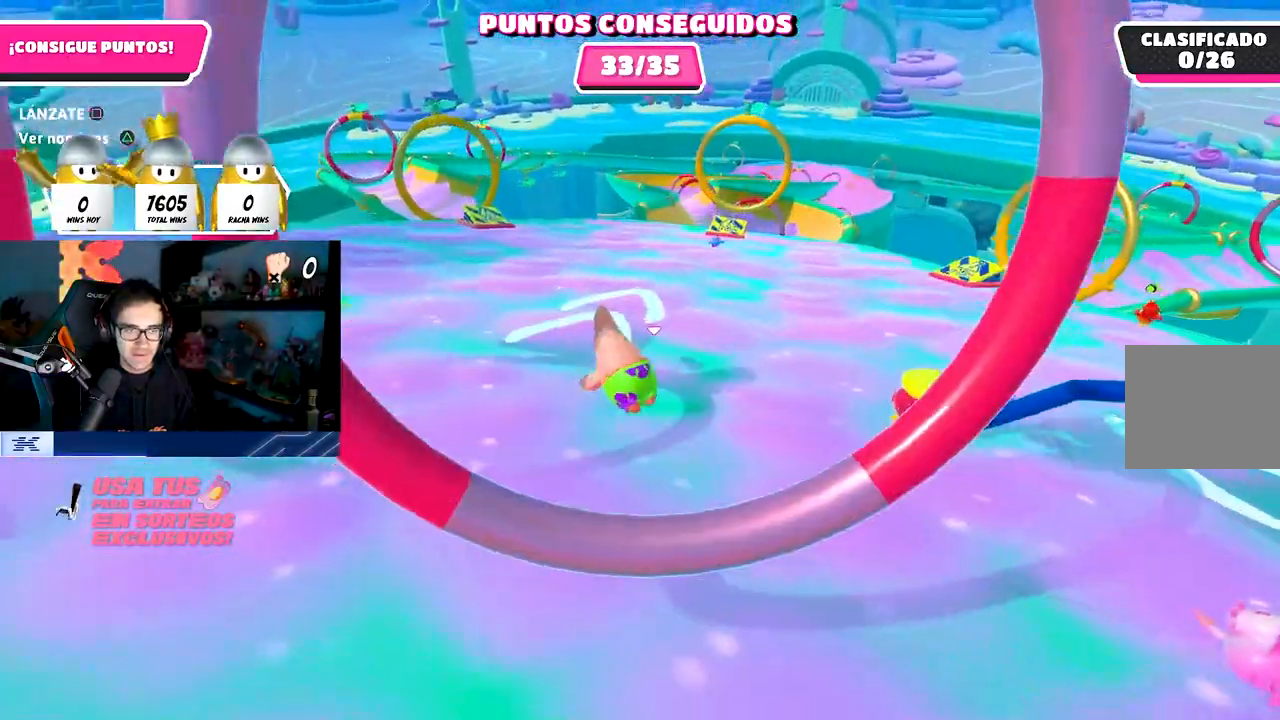
{"buttons": [], "left_stick": "up-left", "right_stick": "center", "events": [[167, "R1", "down"], [217, "R1", "up"]]}
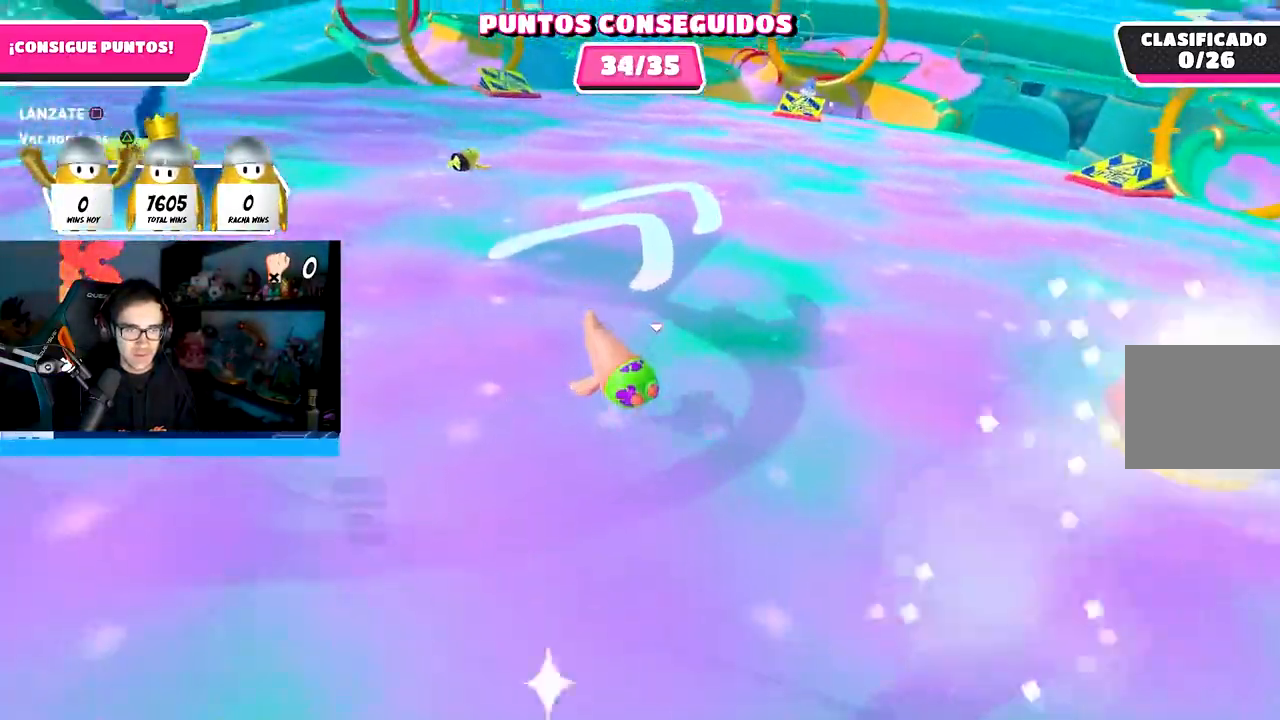
{"buttons": [], "left_stick": "up", "right_stick": "center", "events": [[200, "left_stick", "up"]]}
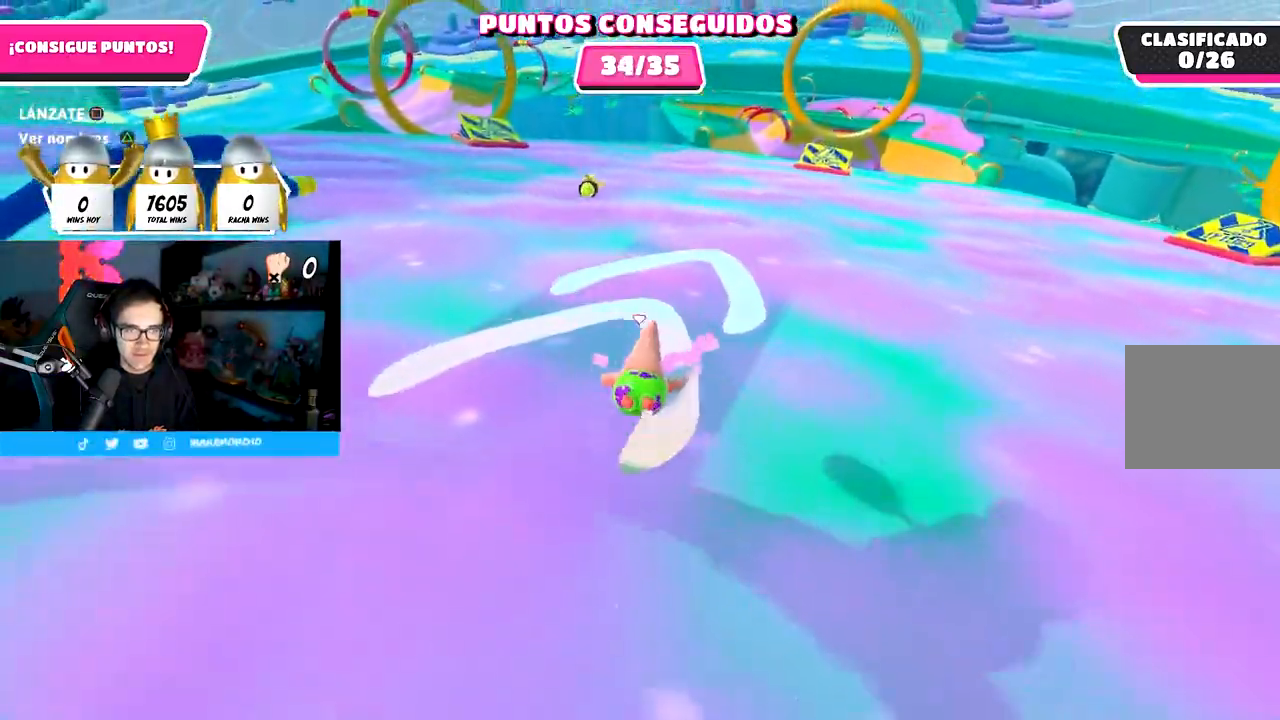
{"buttons": [], "left_stick": "up-right", "right_stick": "center", "events": [[33, "left_stick", "up-right"]]}
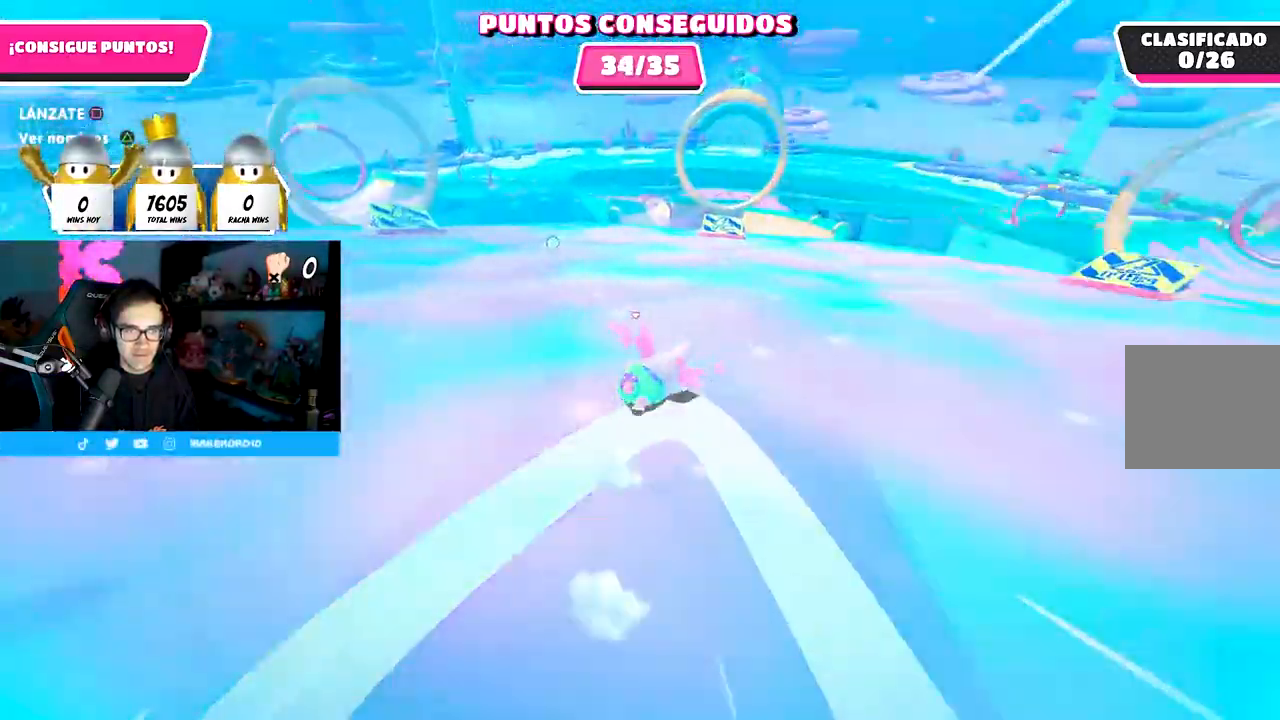
{"buttons": [], "left_stick": "up-right", "right_stick": "center", "events": []}
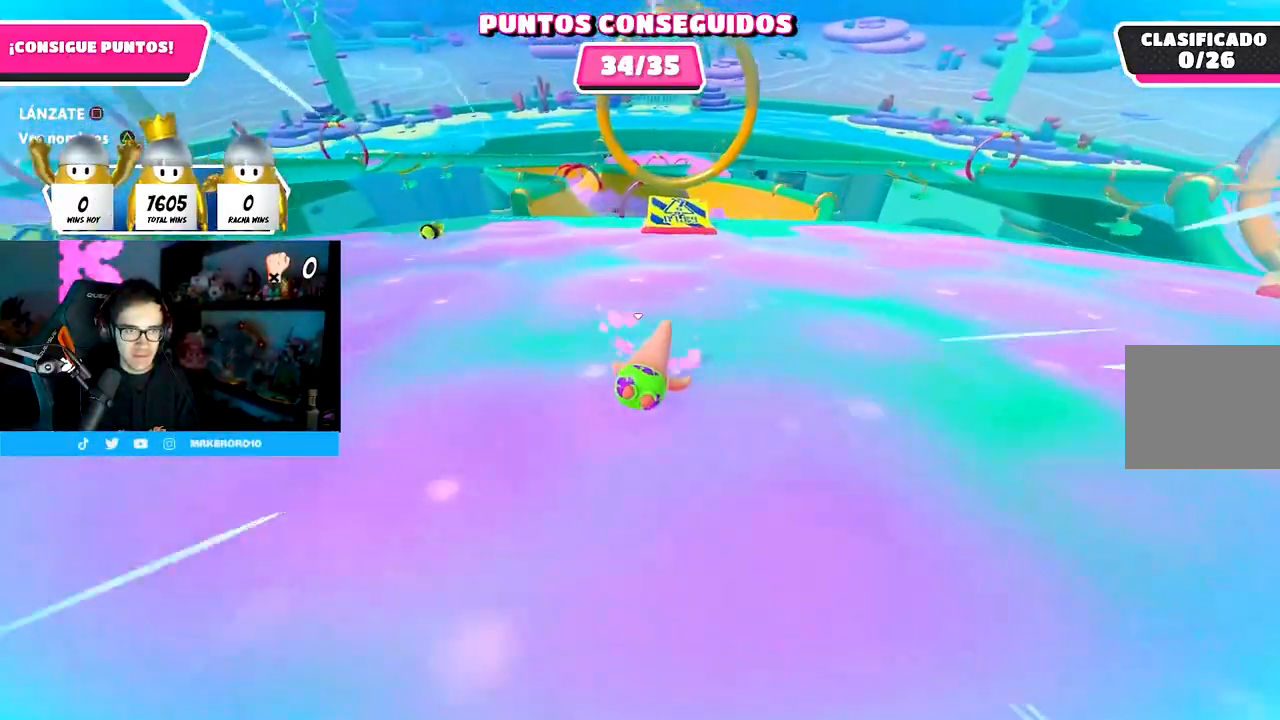
{"buttons": ["CROSS"], "left_stick": "up-right", "right_stick": "center", "events": [[500, "CROSS", "down"]]}
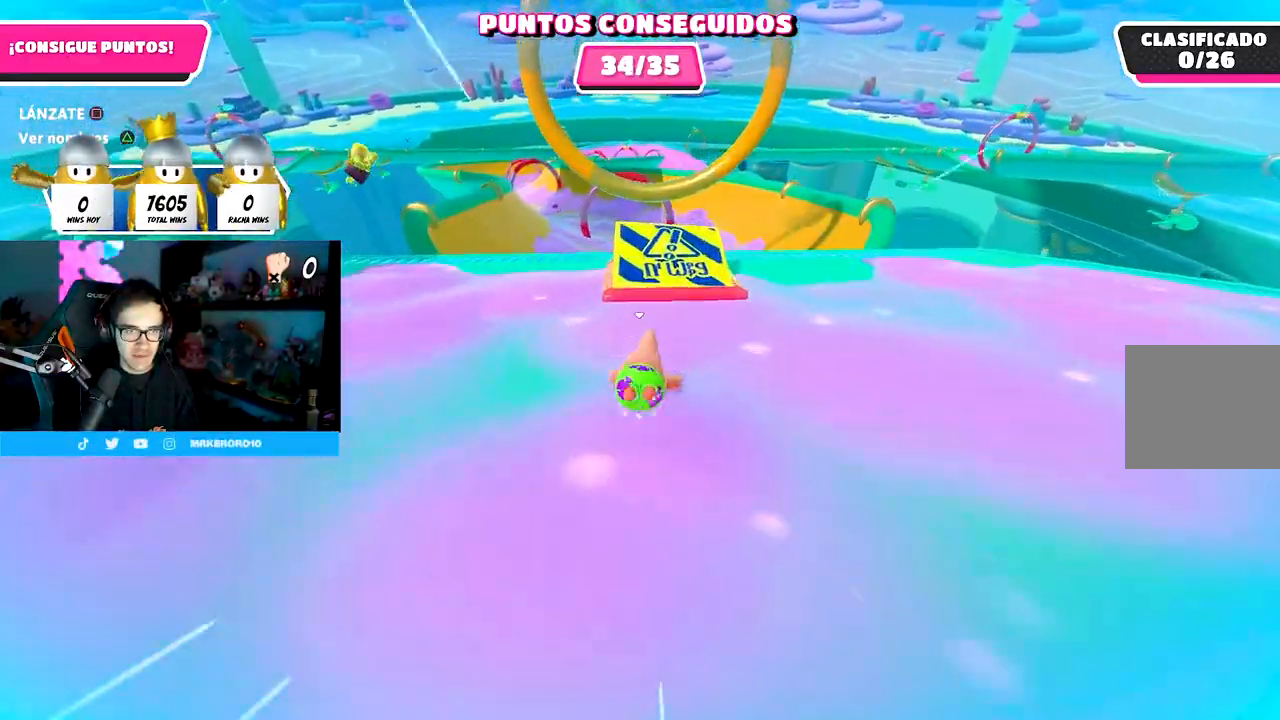
{"buttons": [], "left_stick": "up-right", "right_stick": "center", "events": [[167, "SQUARE", "down"], [300, "CROSS", "up"], [417, "SQUARE", "up"]]}
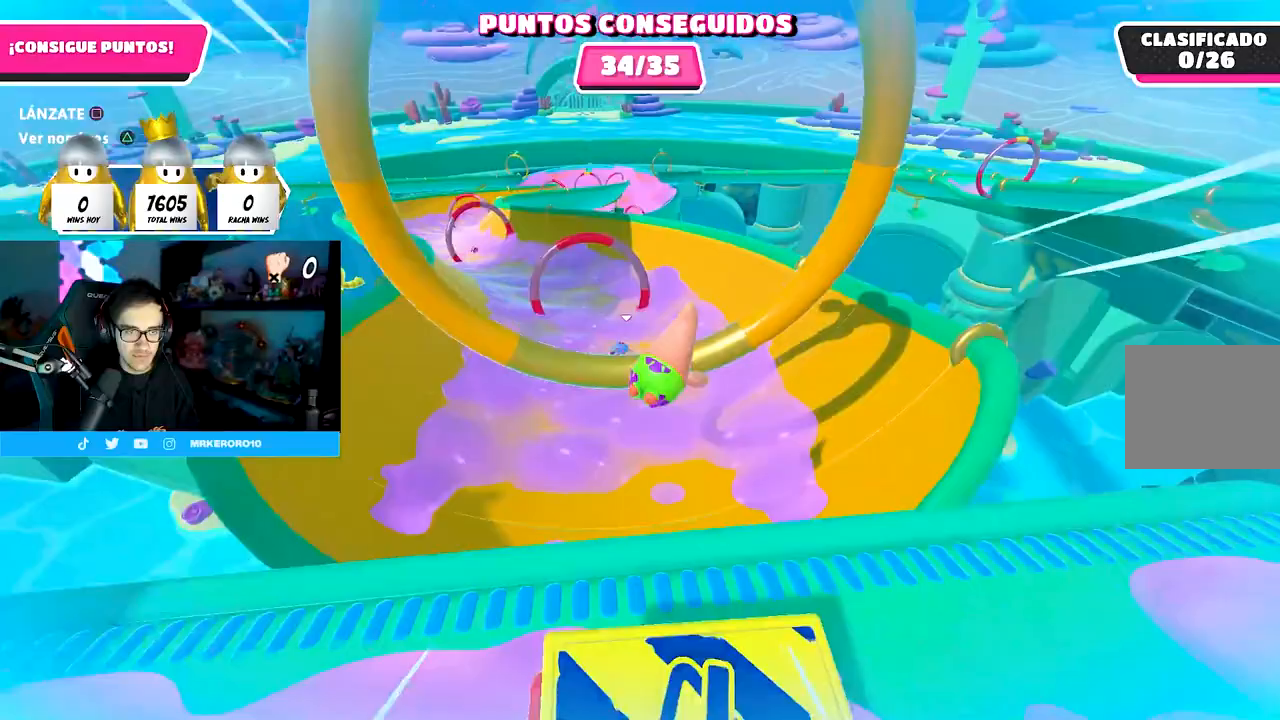
{"buttons": ["R1"], "left_stick": "up", "right_stick": "center", "events": [[17, "left_stick", "up"], [133, "right_stick", "up"], [333, "right_stick", "center"], [400, "R1", "down"]]}